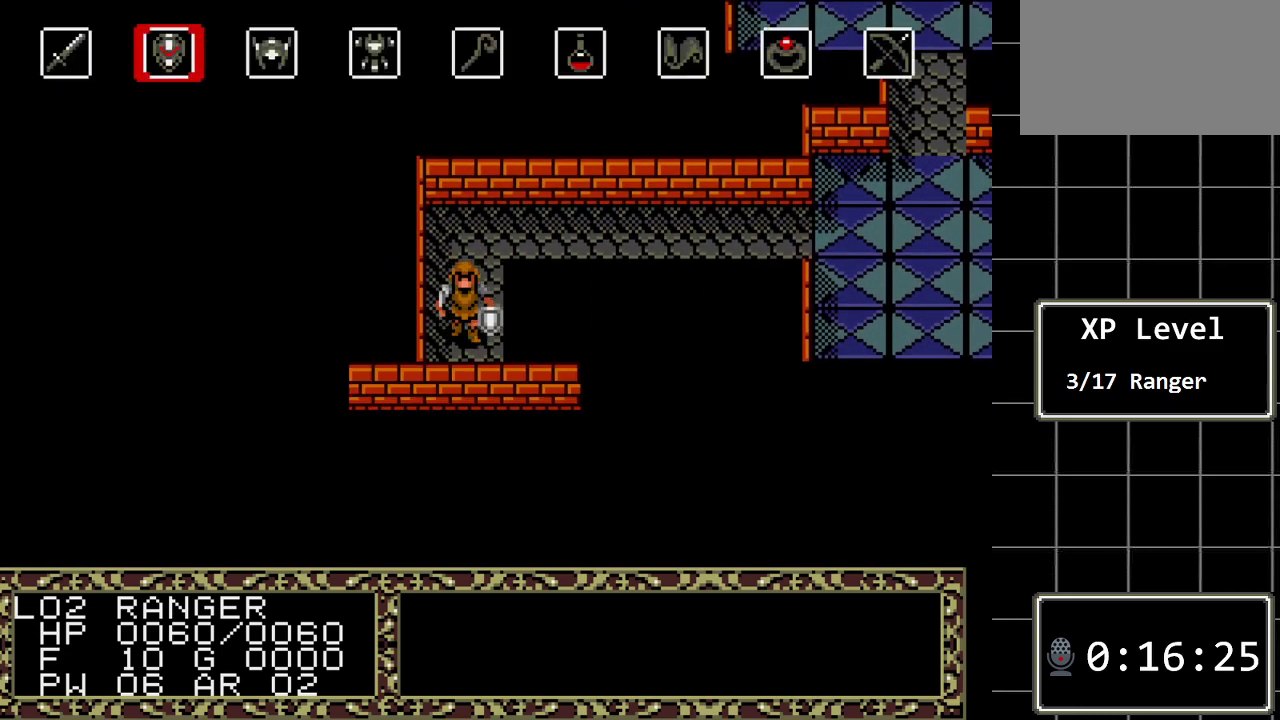
Gameplay with a controller (Xbox layout); each line is a JSON object with the inputs held at the frame after it. "events" lists button and stick changes between this image and that frame as [ms after this image, input, new state], when the widget could be followed in between. Not read: L1 L2 L3 R1 R2 R3.
{"buttons": [], "events": [[17, "DPAD_RIGHT", "down"], [100, "DPAD_RIGHT", "up"], [200, "DPAD_RIGHT", "down"], [267, "DPAD_RIGHT", "up"], [367, "DPAD_RIGHT", "down"], [433, "DPAD_RIGHT", "up"]]}
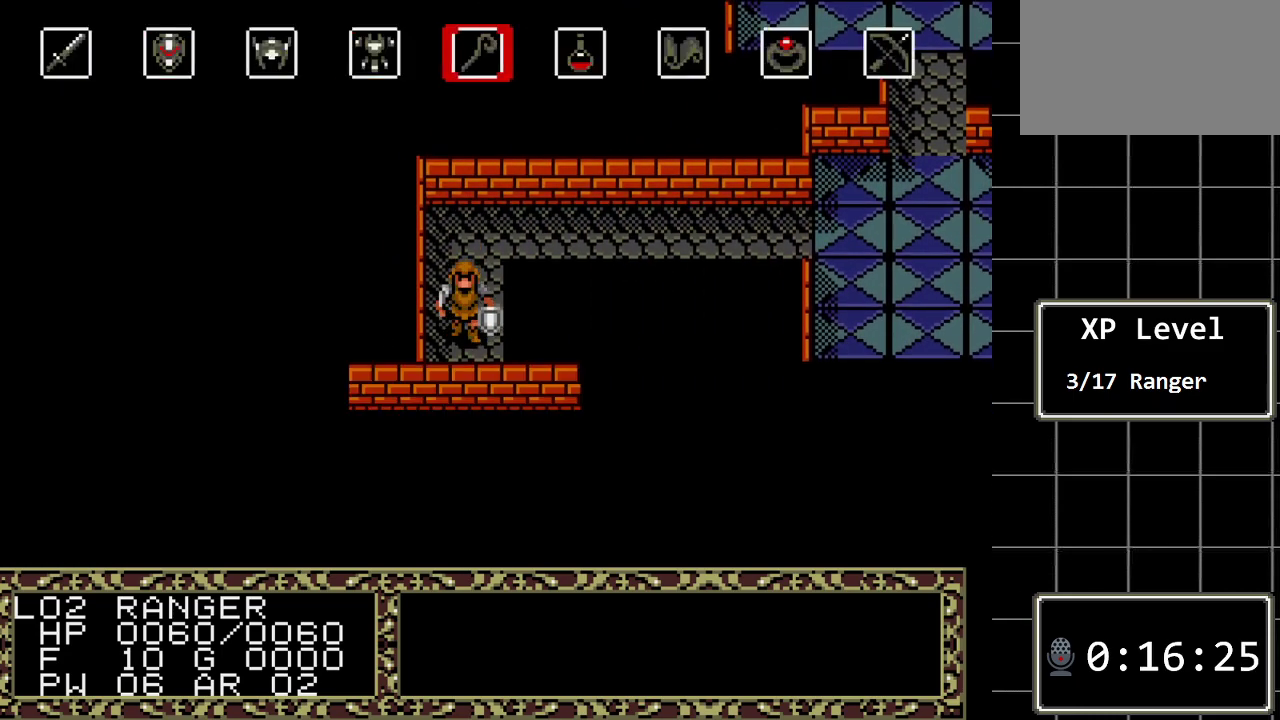
{"buttons": ["C"], "events": [[17, "DPAD_RIGHT", "down"], [83, "DPAD_RIGHT", "up"], [183, "DPAD_RIGHT", "down"], [283, "DPAD_RIGHT", "up"], [433, "C", "down"]]}
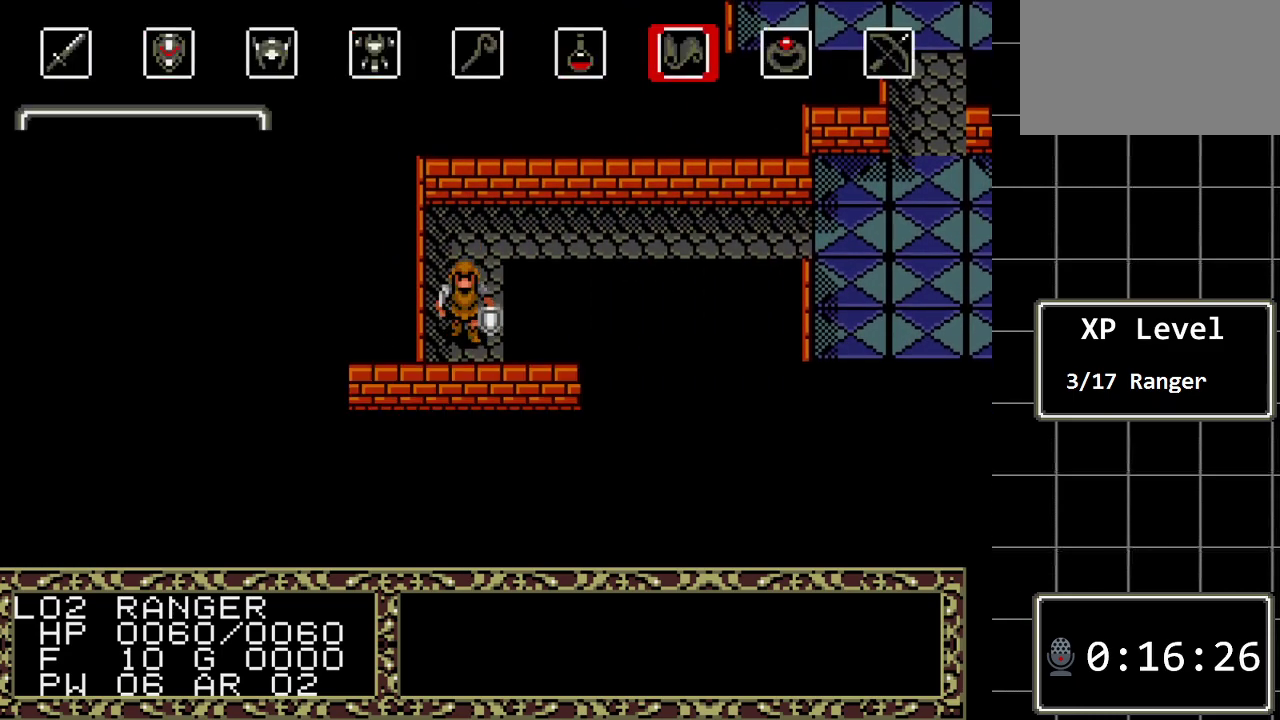
{"buttons": [], "events": [[100, "C", "up"]]}
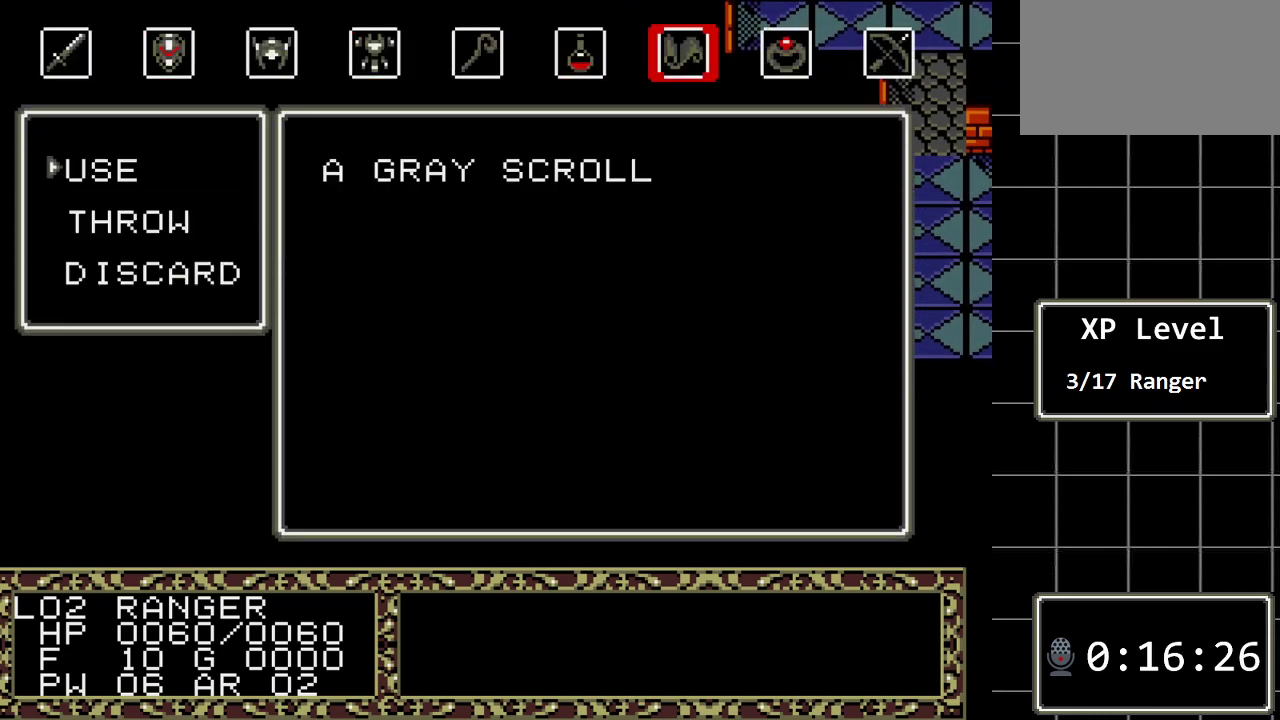
{"buttons": [], "events": [[150, "C", "down"], [217, "C", "up"]]}
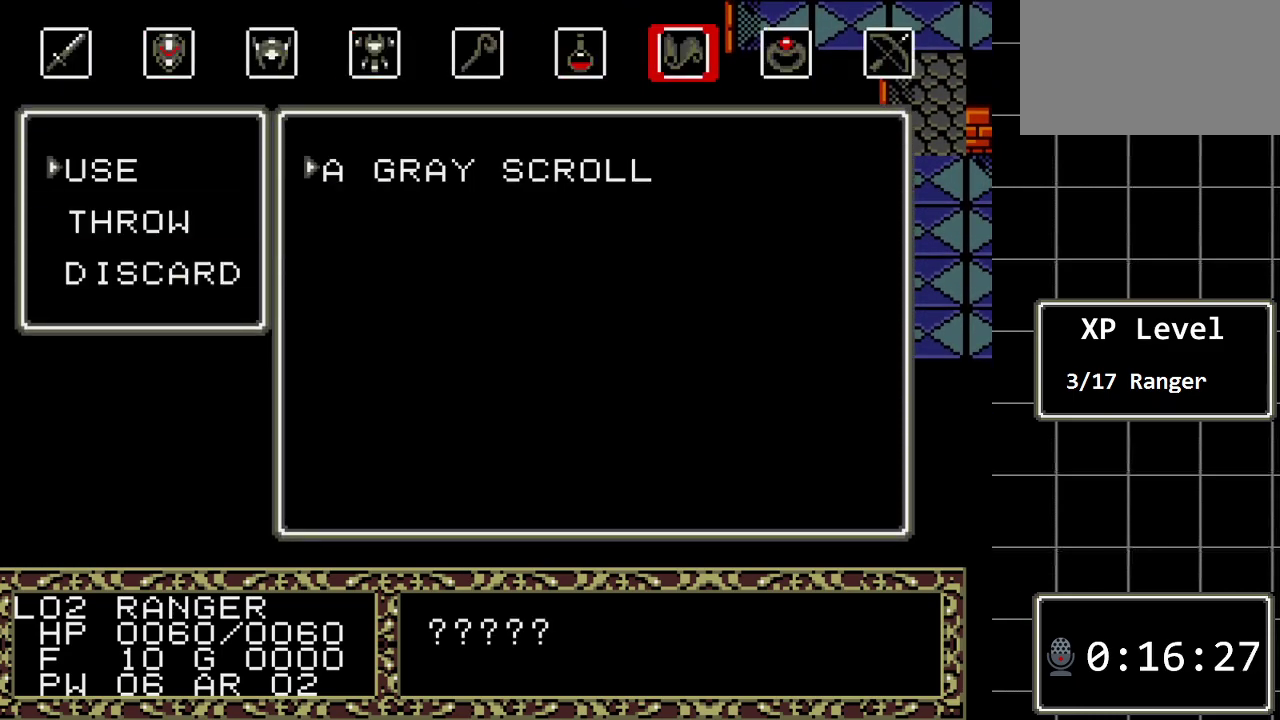
{"buttons": [], "events": [[250, "B", "down"], [350, "B", "up"]]}
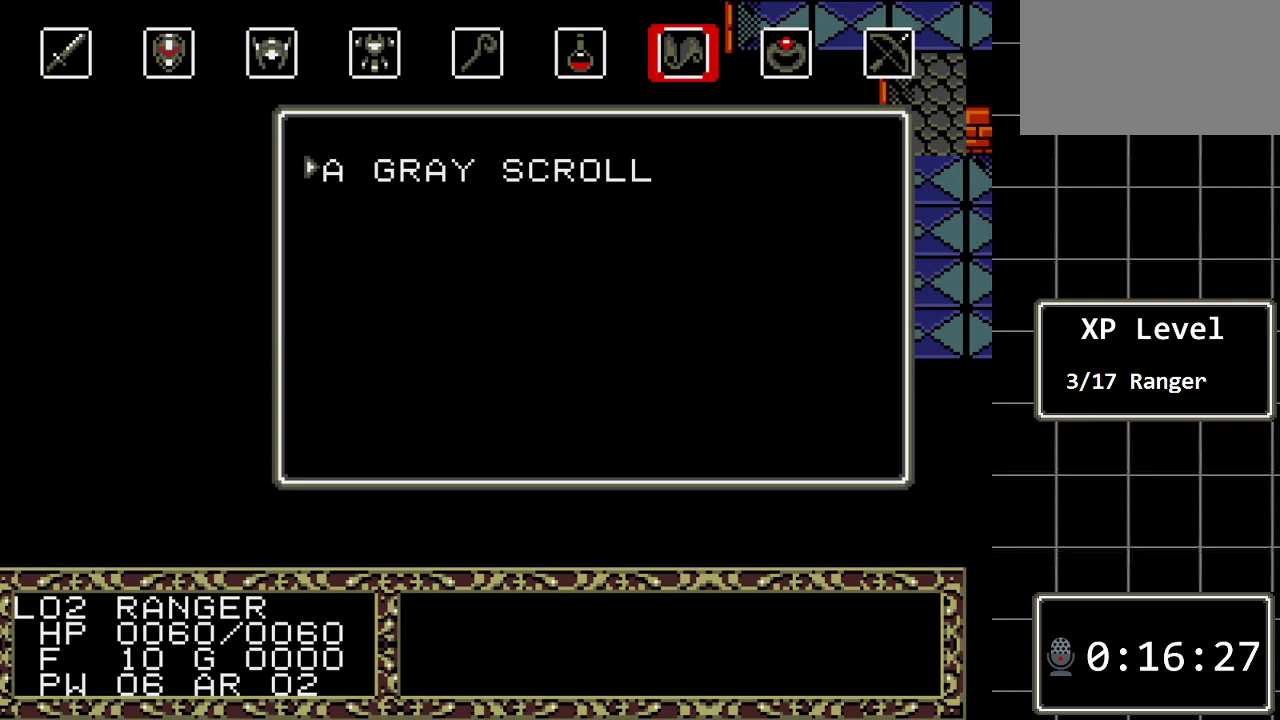
{"buttons": [], "events": [[367, "C", "down"], [483, "C", "up"]]}
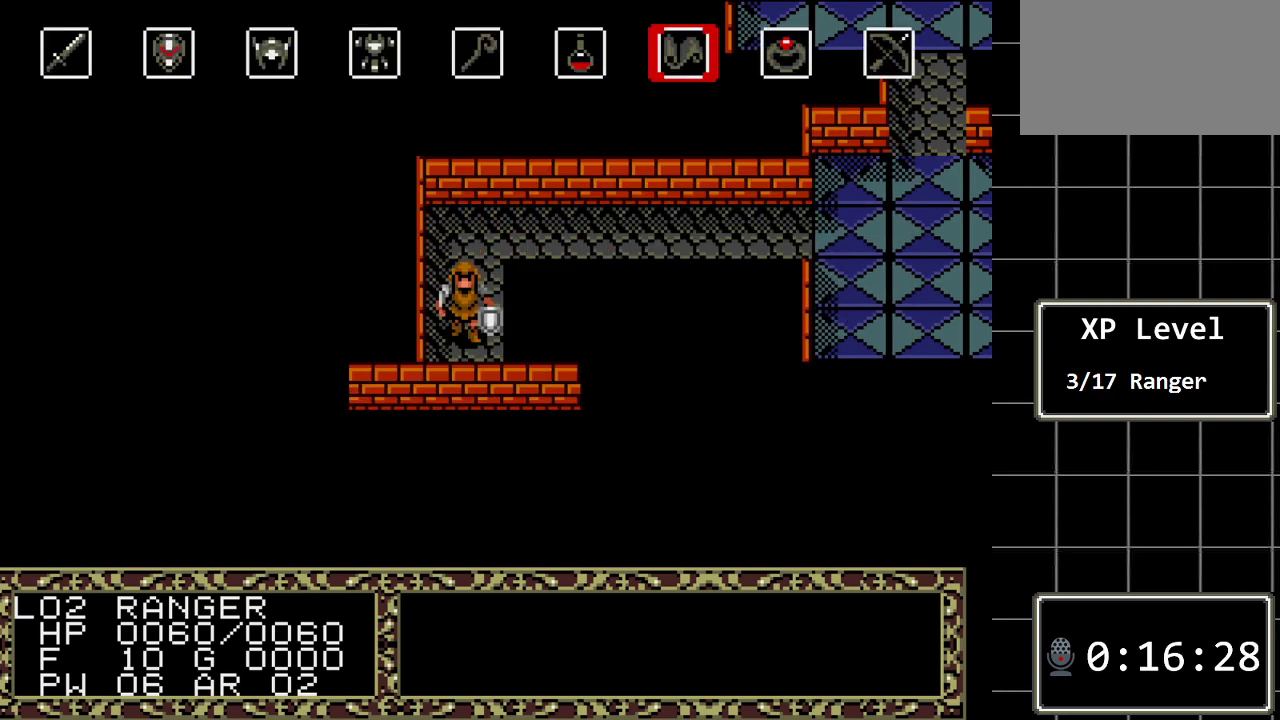
{"buttons": [], "events": [[83, "DPAD_LEFT", "down"], [183, "DPAD_LEFT", "up"], [283, "C", "down"], [367, "C", "up"]]}
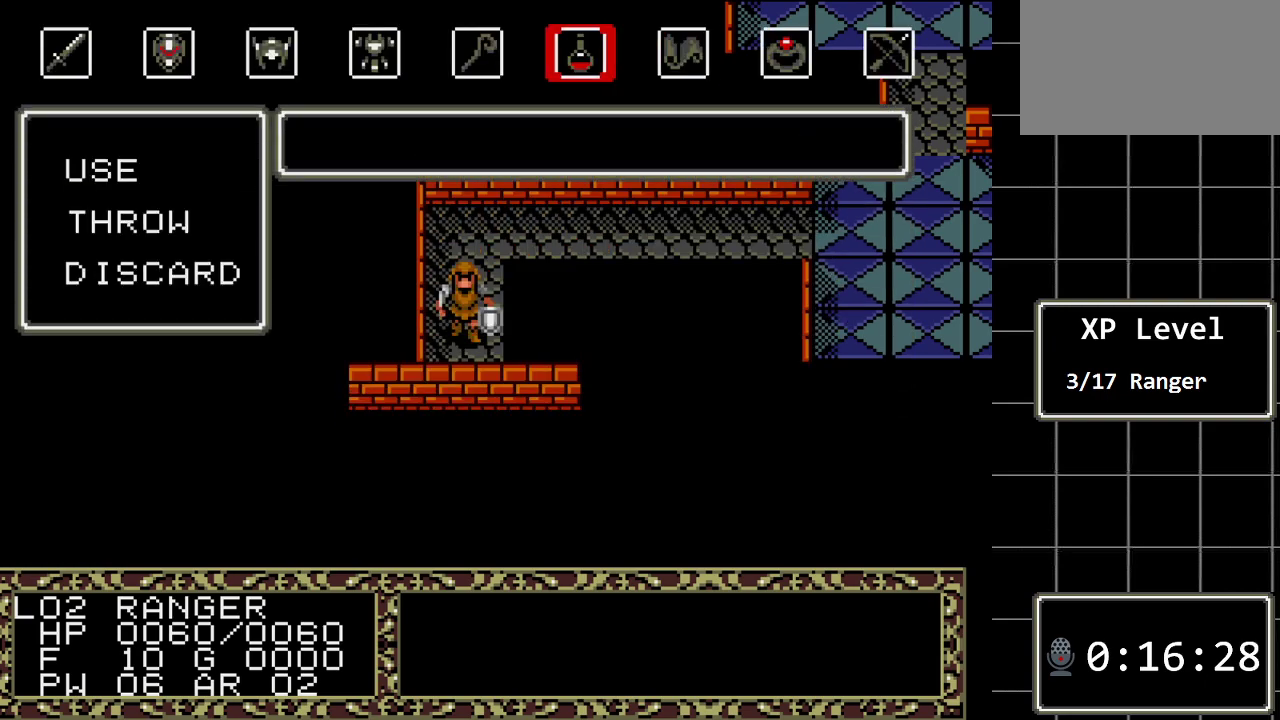
{"buttons": ["B"], "events": [[483, "B", "down"]]}
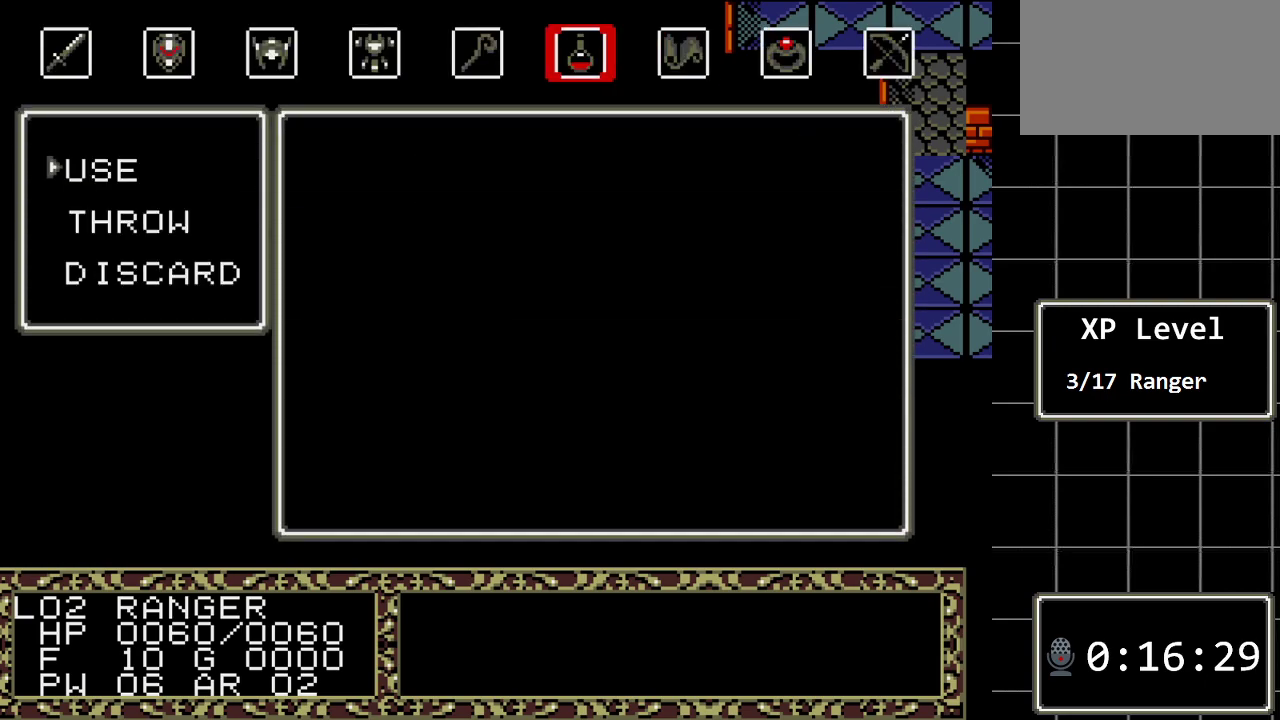
{"buttons": [], "events": [[83, "B", "up"]]}
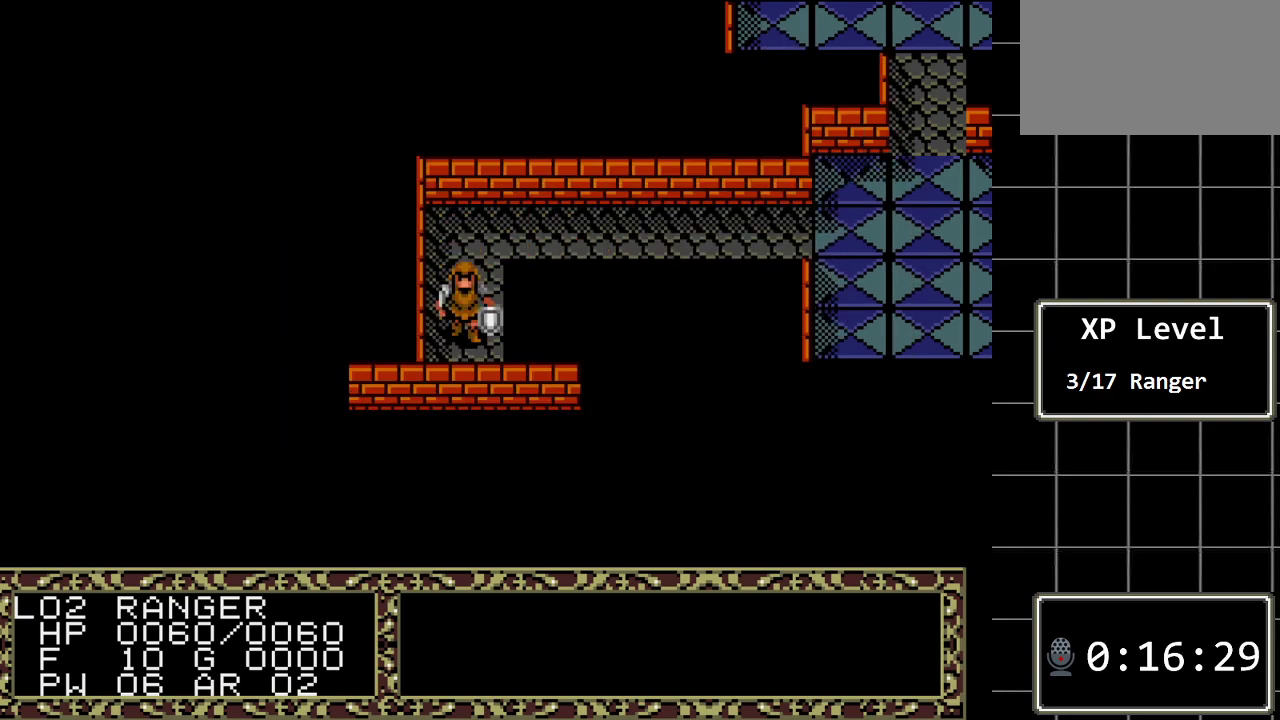
{"buttons": ["C"], "events": [[117, "C", "down"], [183, "C", "up"], [317, "DPAD_LEFT", "down"], [433, "DPAD_LEFT", "up"], [467, "C", "down"]]}
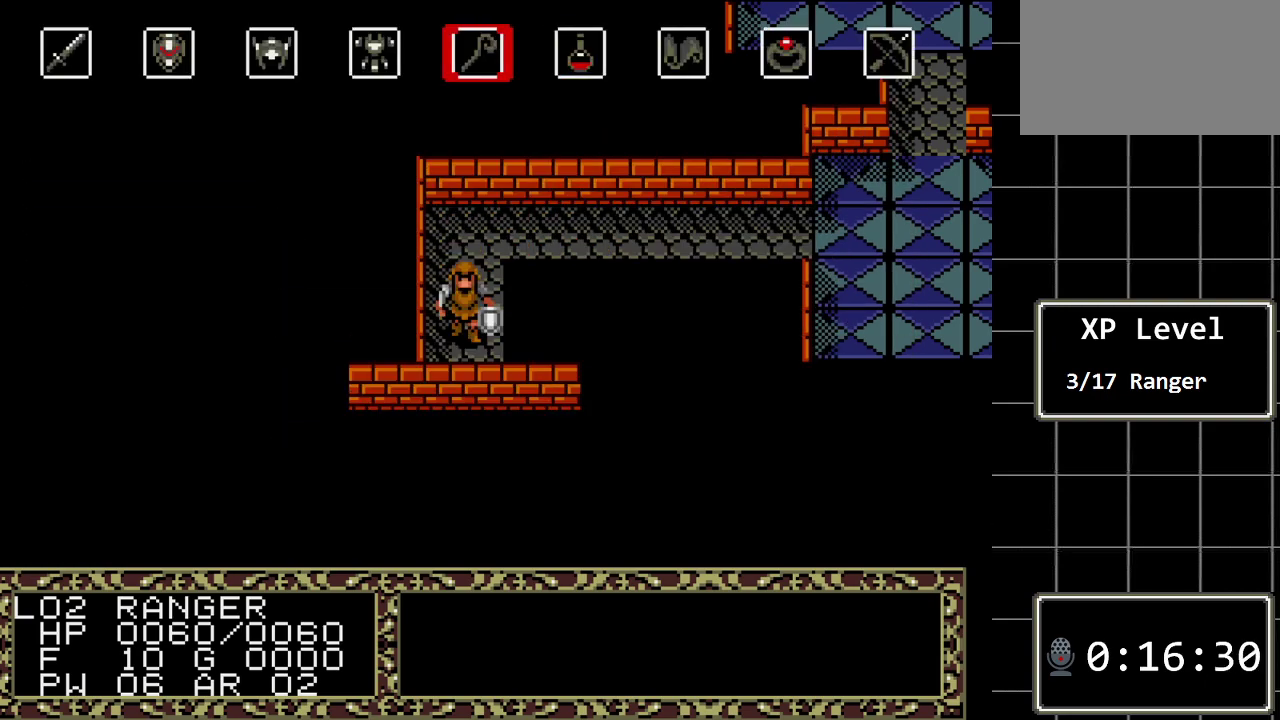
{"buttons": [], "events": [[67, "C", "up"]]}
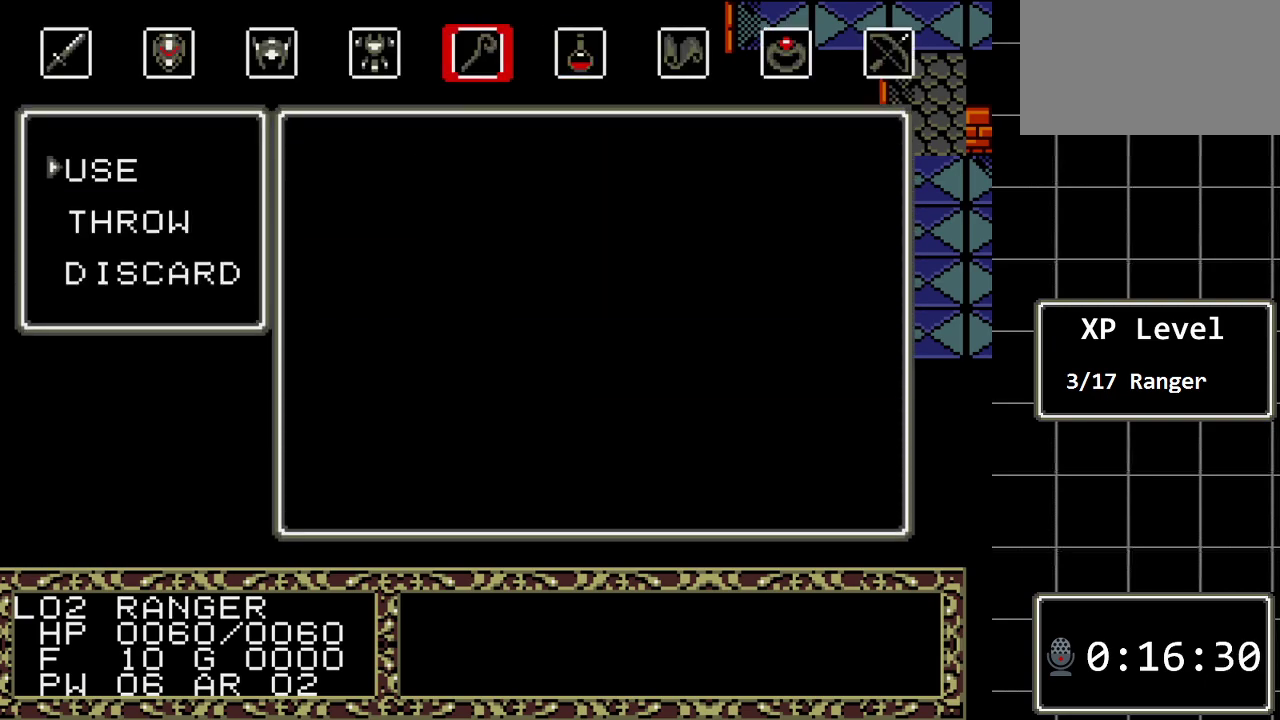
{"buttons": [], "events": [[183, "B", "down"], [300, "B", "up"]]}
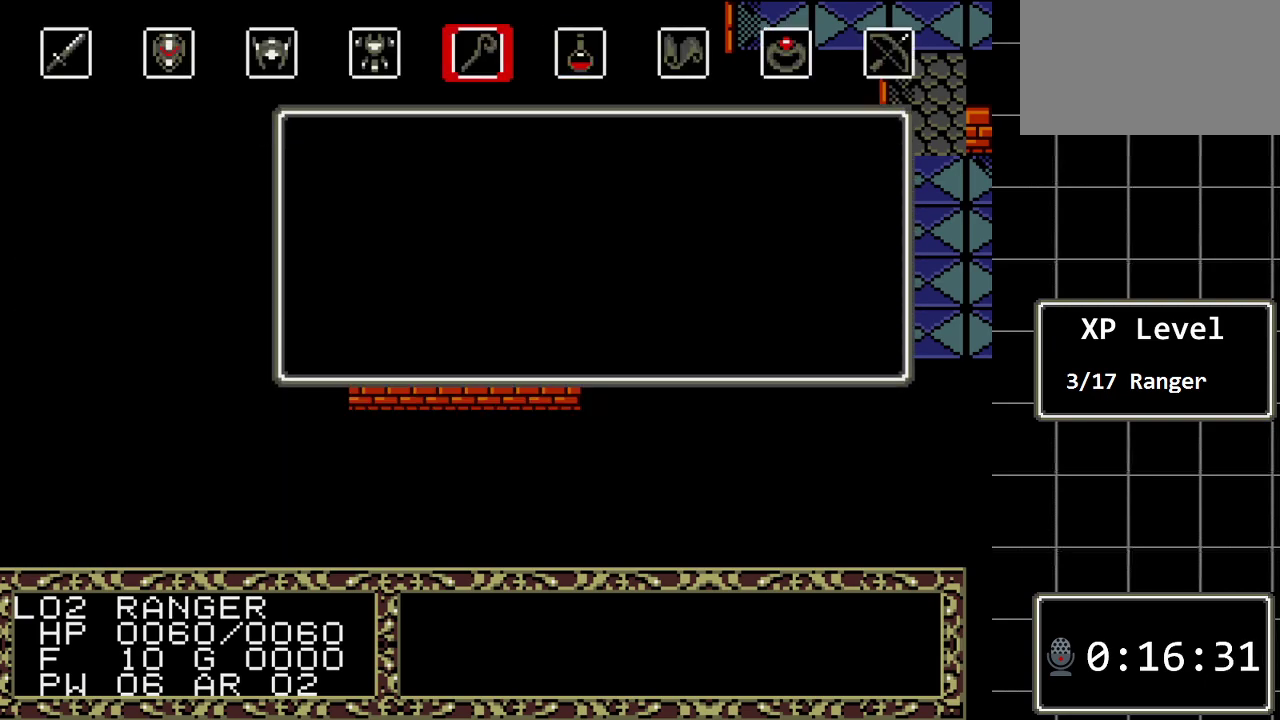
{"buttons": ["DPAD_DOWN"], "events": [[383, "DPAD_DOWN", "down"]]}
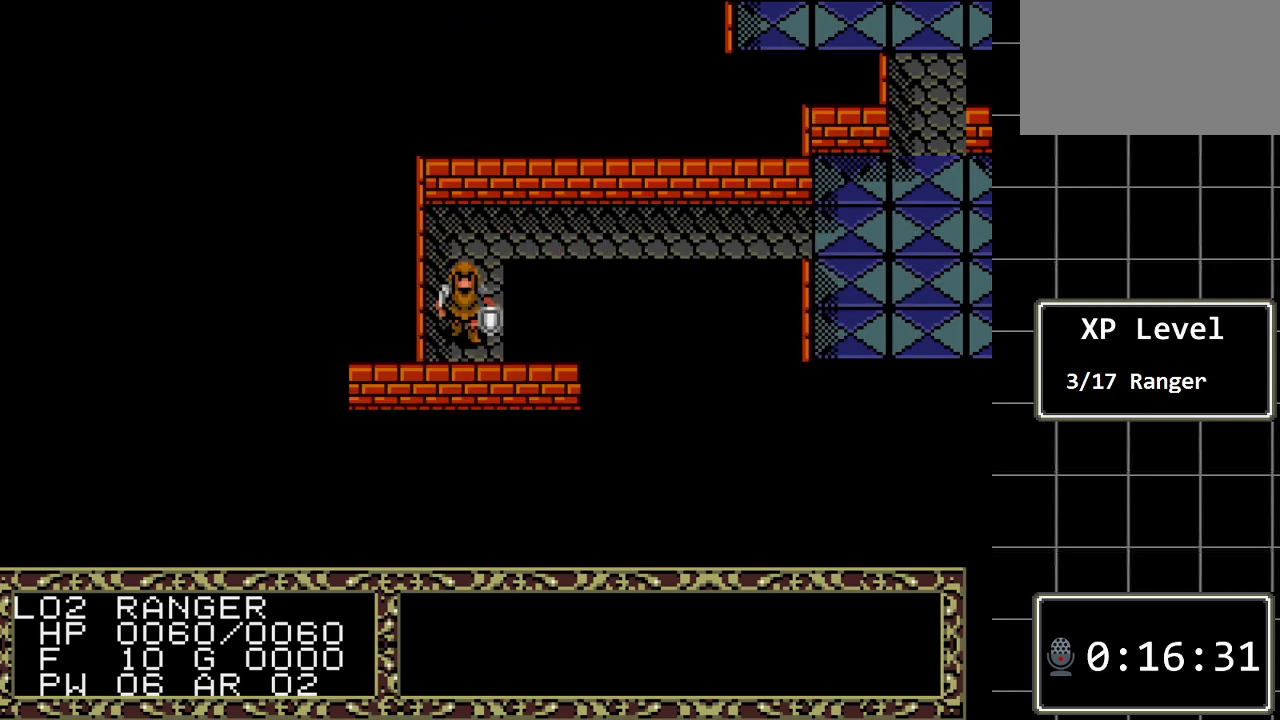
{"buttons": [], "events": [[133, "DPAD_DOWN", "up"], [233, "A", "down"], [400, "A", "up"]]}
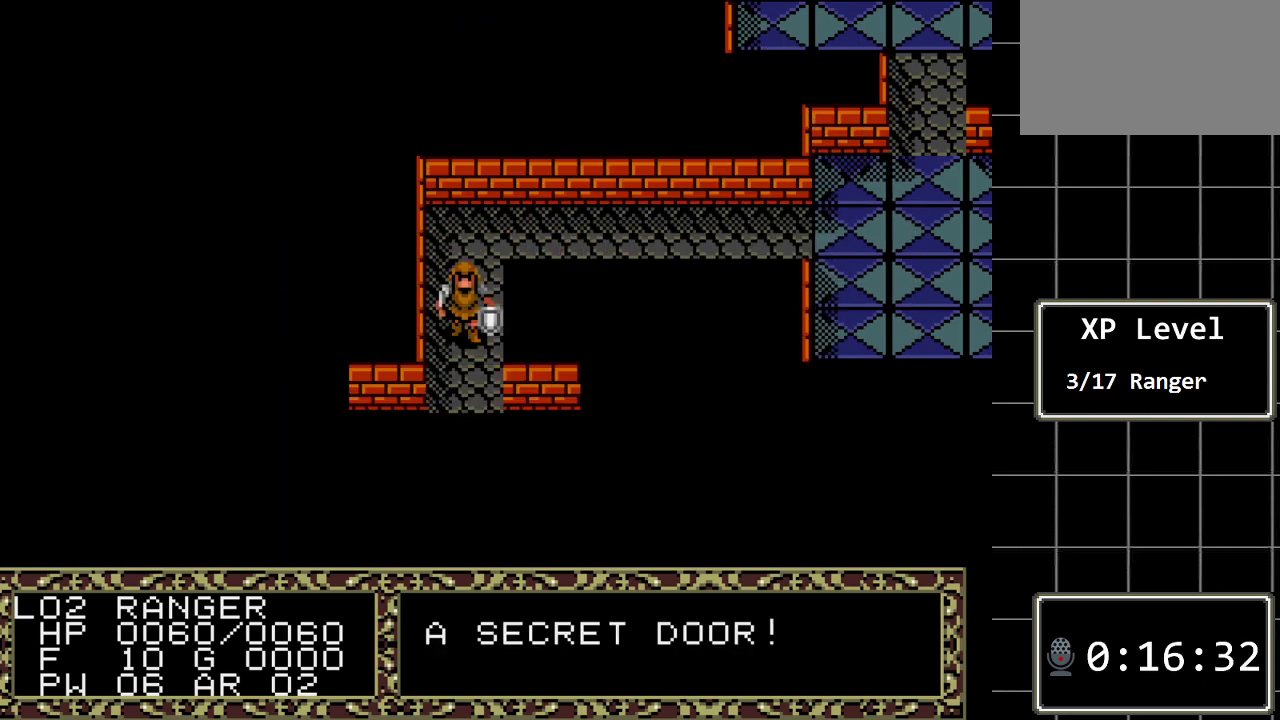
{"buttons": [], "events": [[117, "DPAD_DOWN", "down"], [433, "DPAD_DOWN", "up"]]}
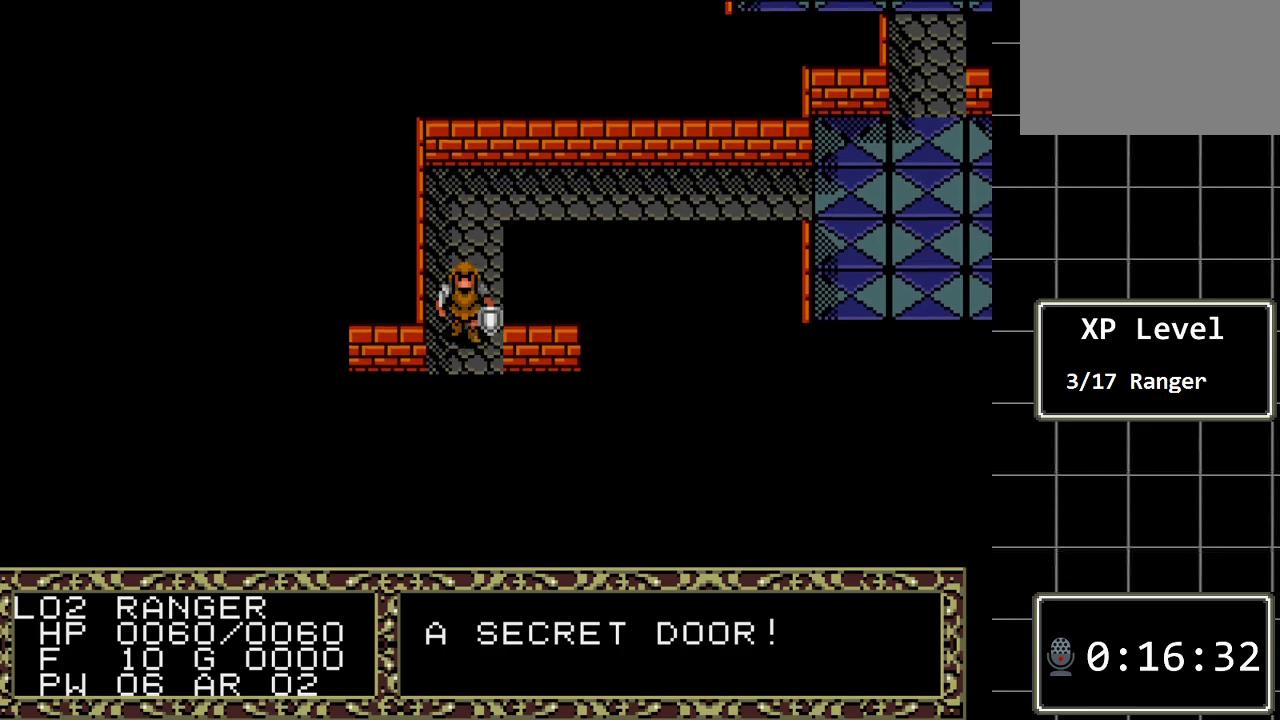
{"buttons": [], "events": [[200, "DPAD_DOWN", "down"], [317, "DPAD_DOWN", "up"]]}
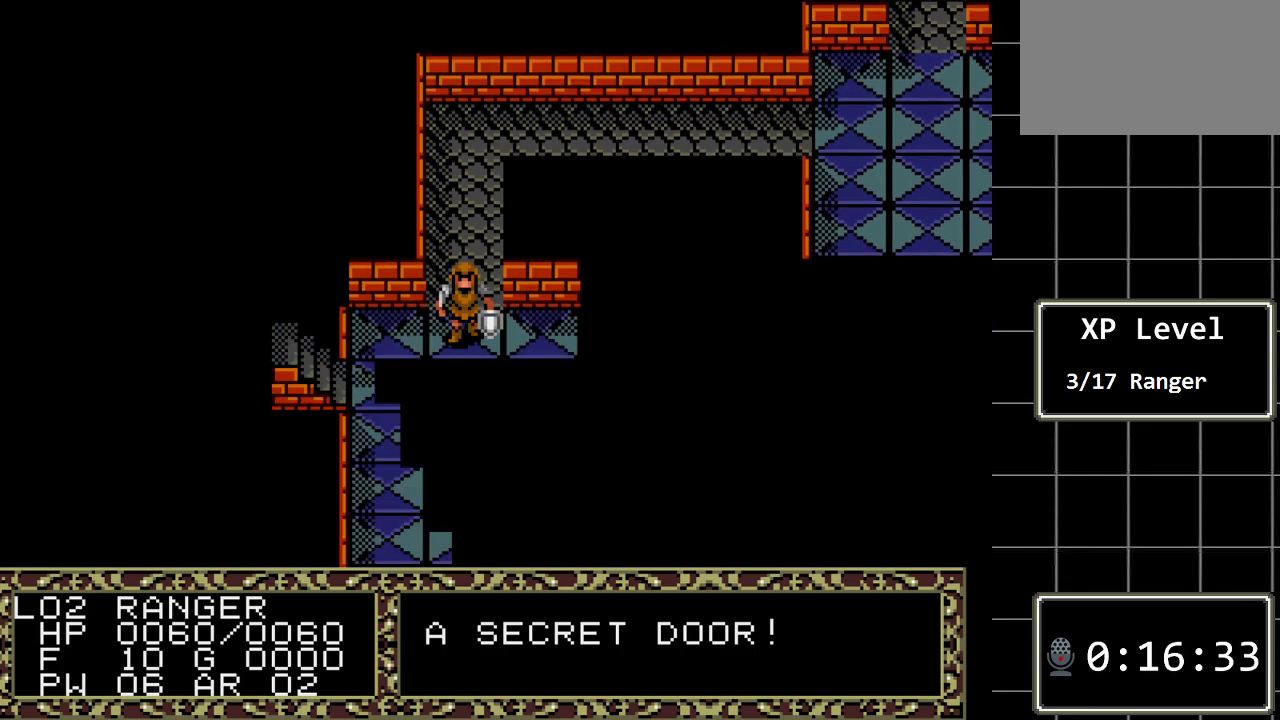
{"buttons": [], "events": []}
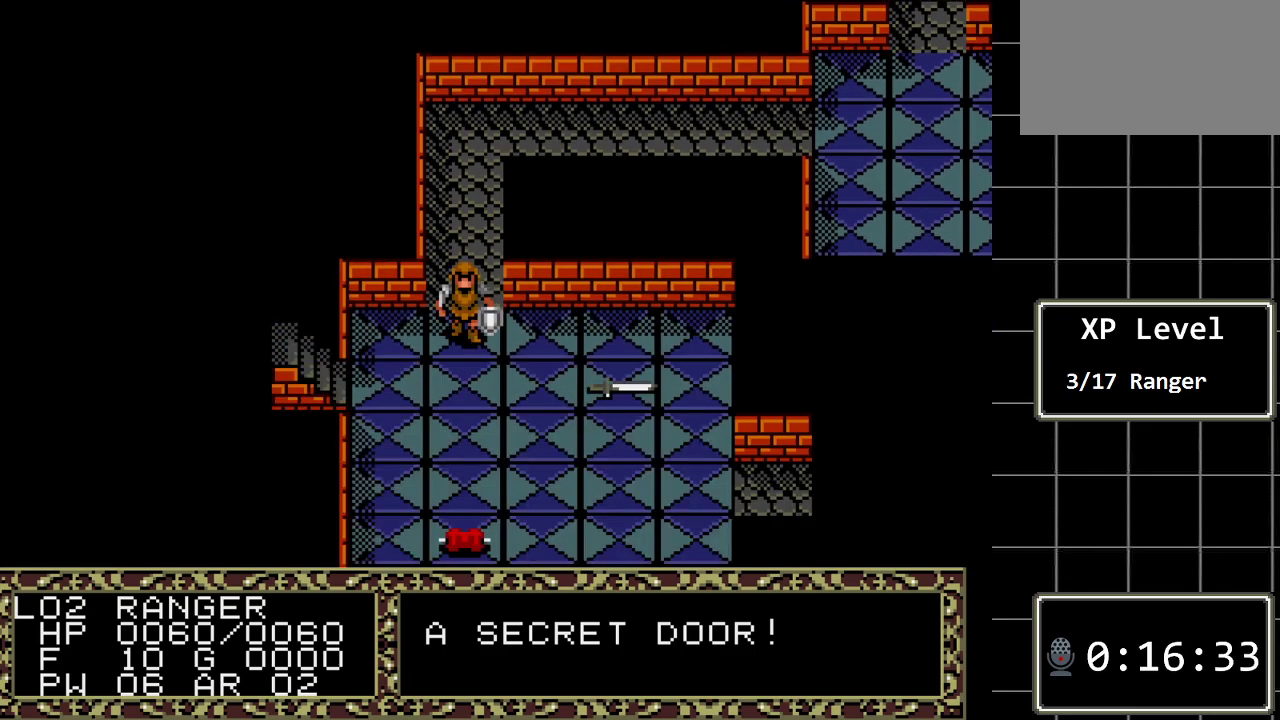
{"buttons": ["DPAD_RIGHT"], "events": [[150, "DPAD_RIGHT", "down"]]}
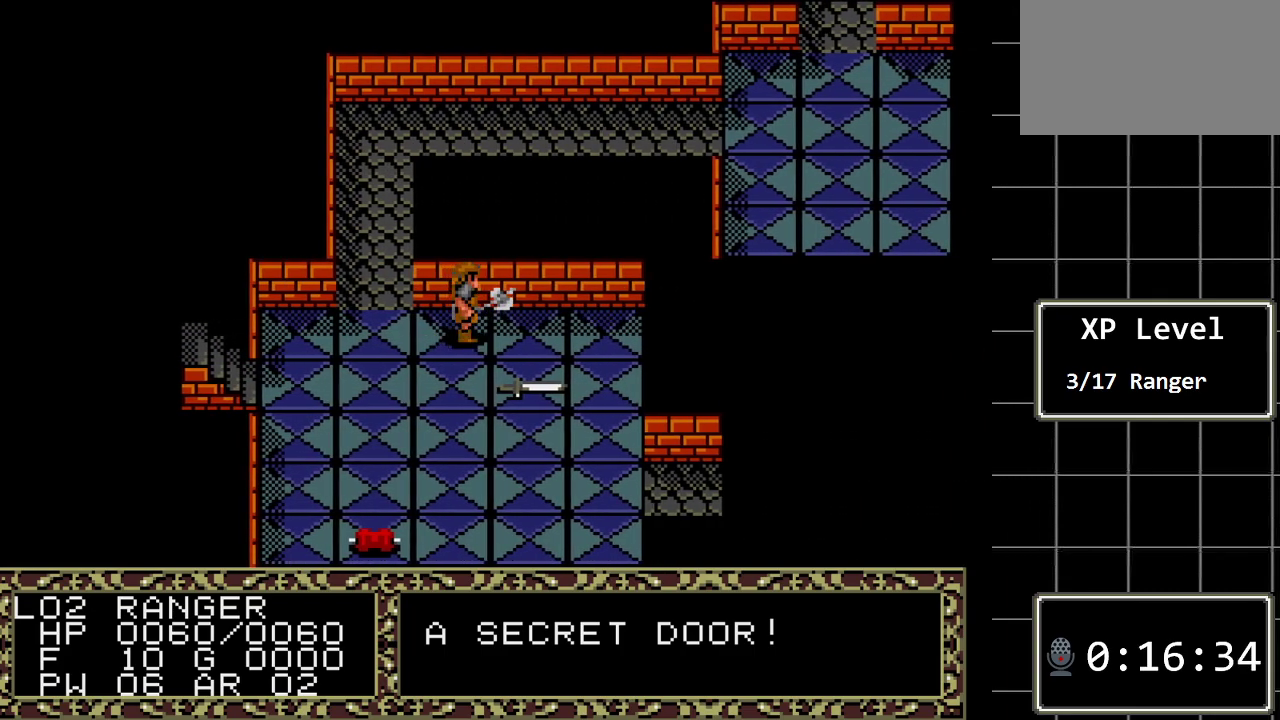
{"buttons": [], "events": [[100, "DPAD_RIGHT", "up"], [233, "DPAD_DOWN", "down"], [383, "DPAD_DOWN", "up"]]}
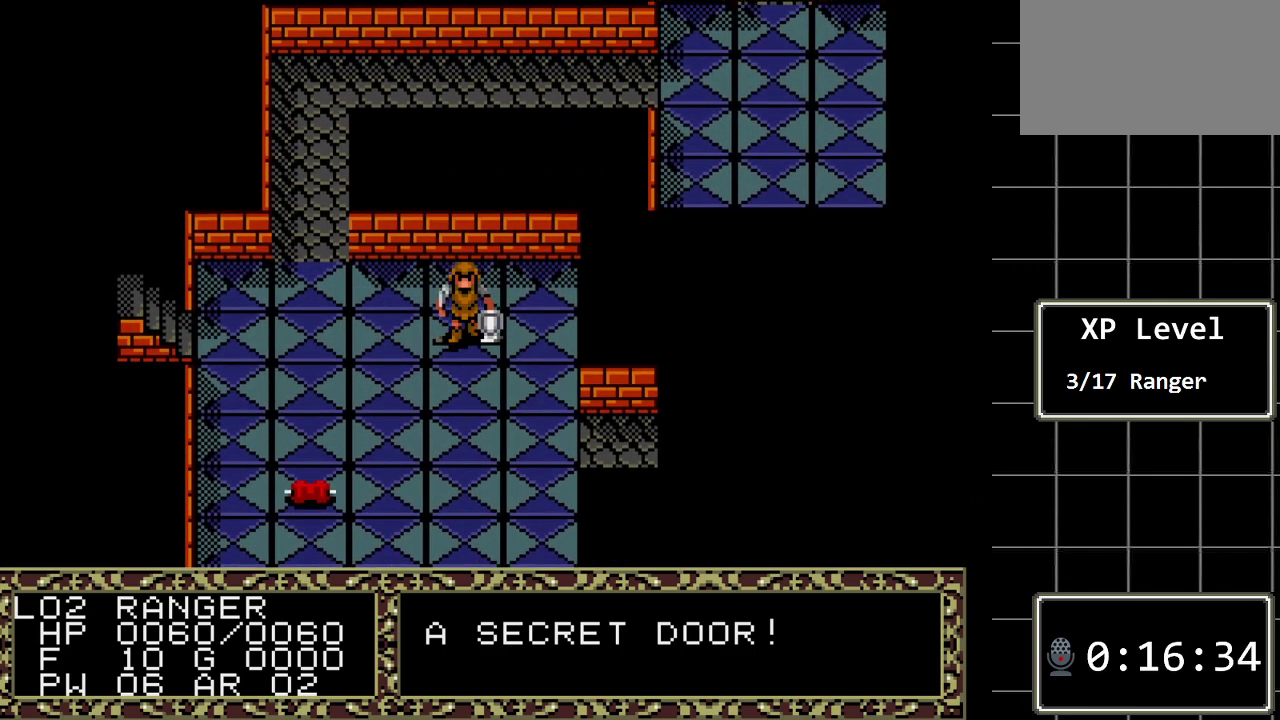
{"buttons": [], "events": [[117, "A", "down"], [233, "A", "up"]]}
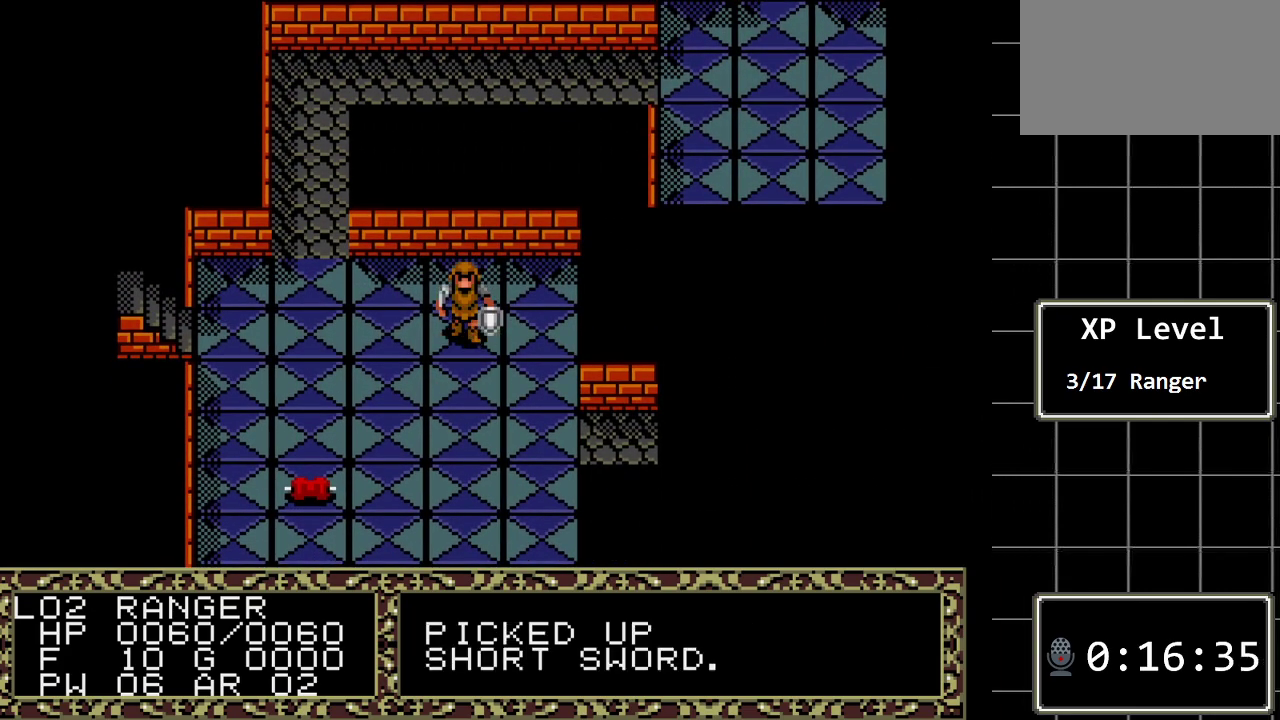
{"buttons": ["DPAD_DOWN"], "events": [[150, "DPAD_DOWN", "down"]]}
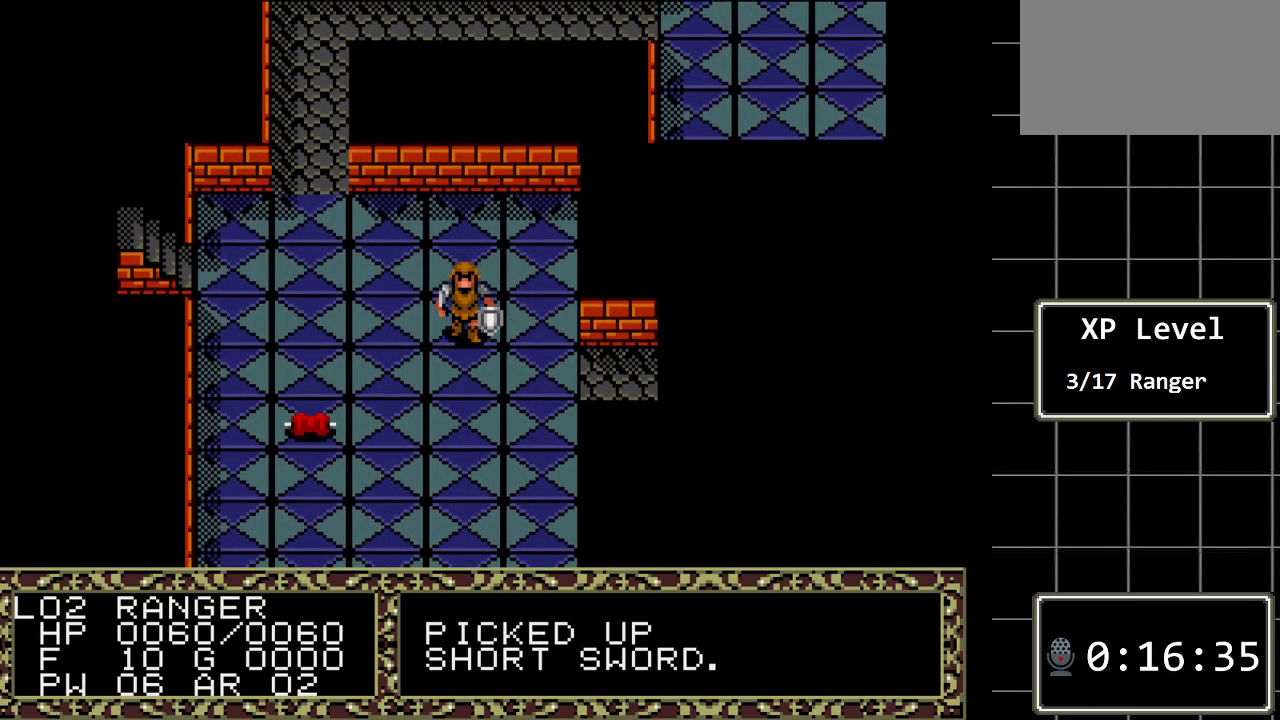
{"buttons": ["DPAD_DOWN"], "events": []}
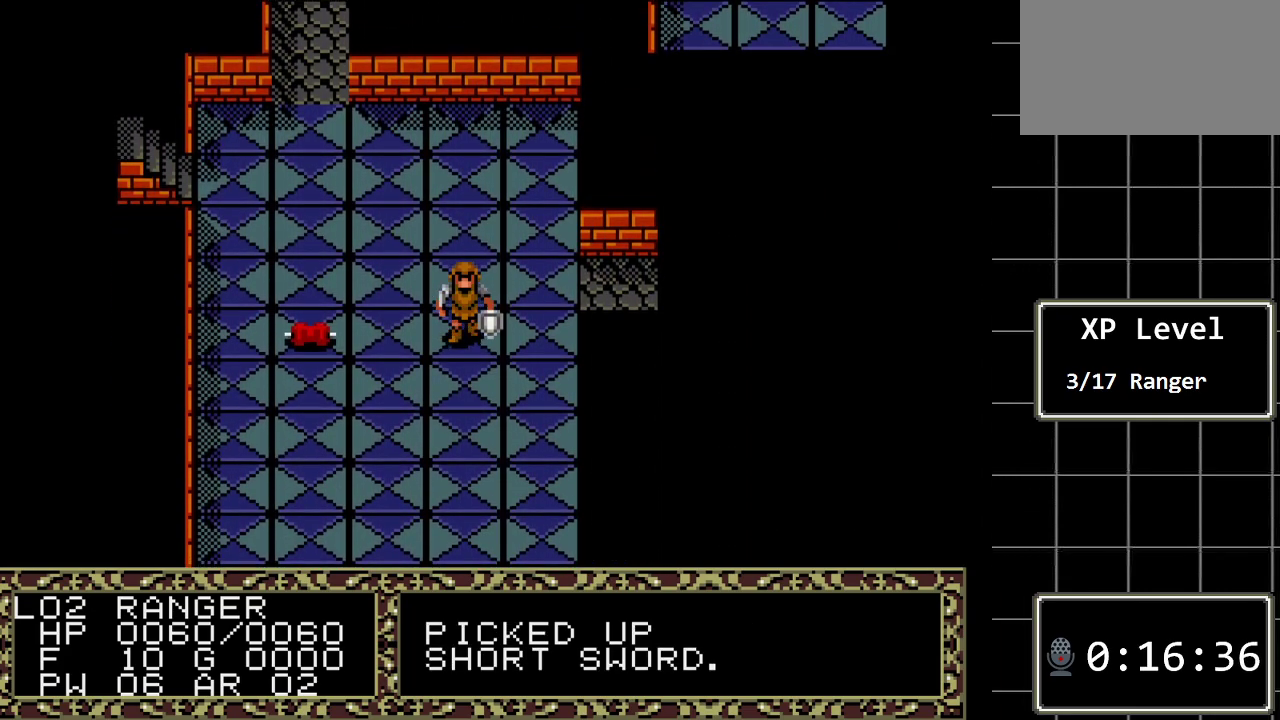
{"buttons": ["DPAD_DOWN"], "events": []}
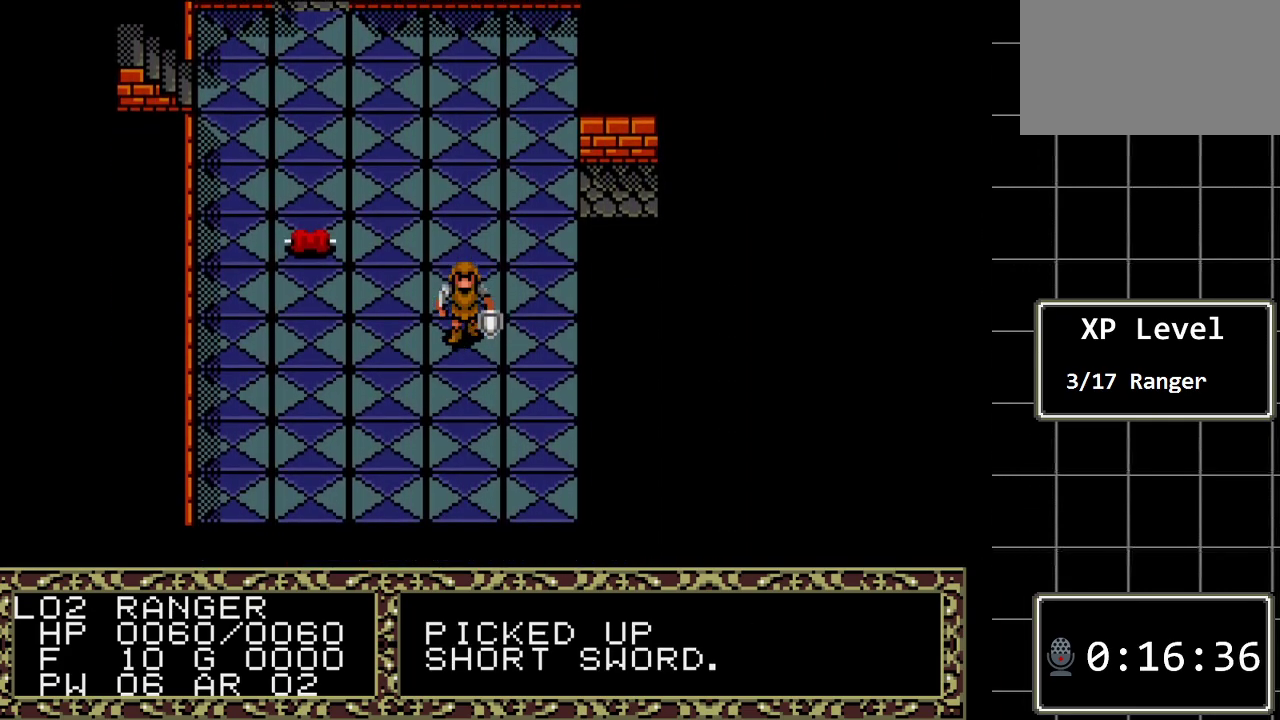
{"buttons": ["DPAD_DOWN"], "events": []}
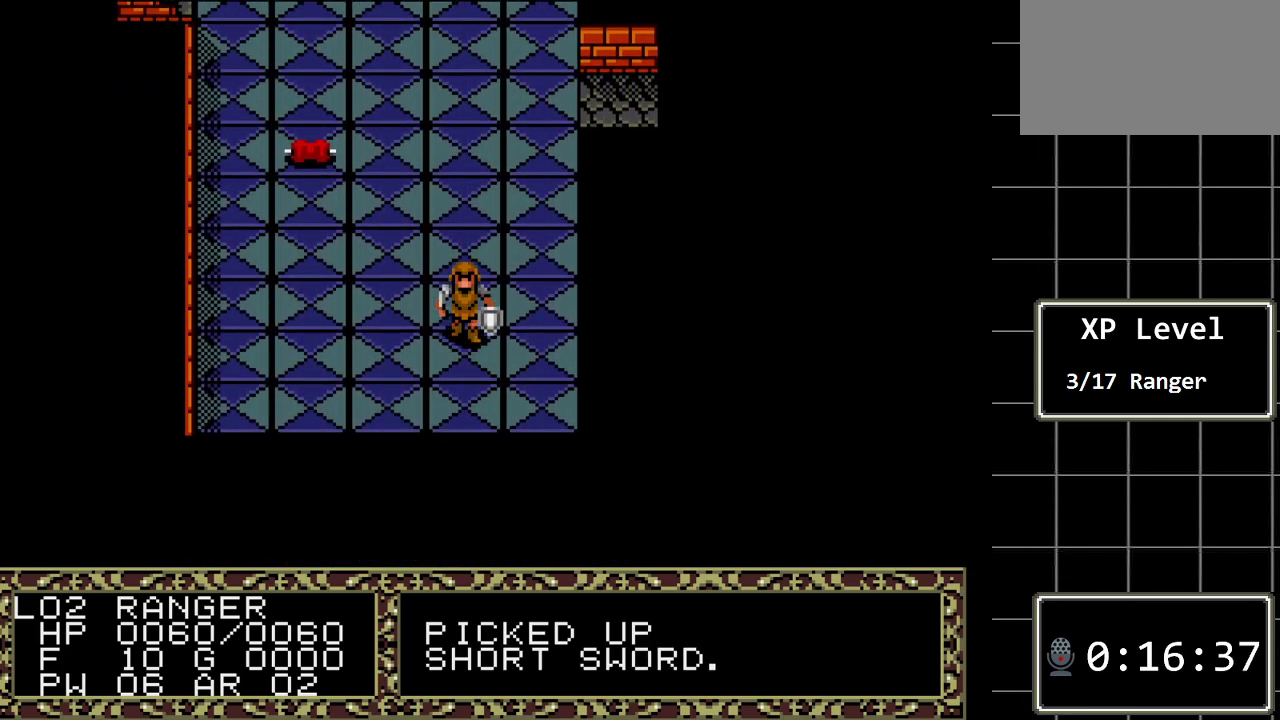
{"buttons": ["DPAD_LEFT"], "events": [[500, "DPAD_DOWN", "up"], [500, "DPAD_LEFT", "down"]]}
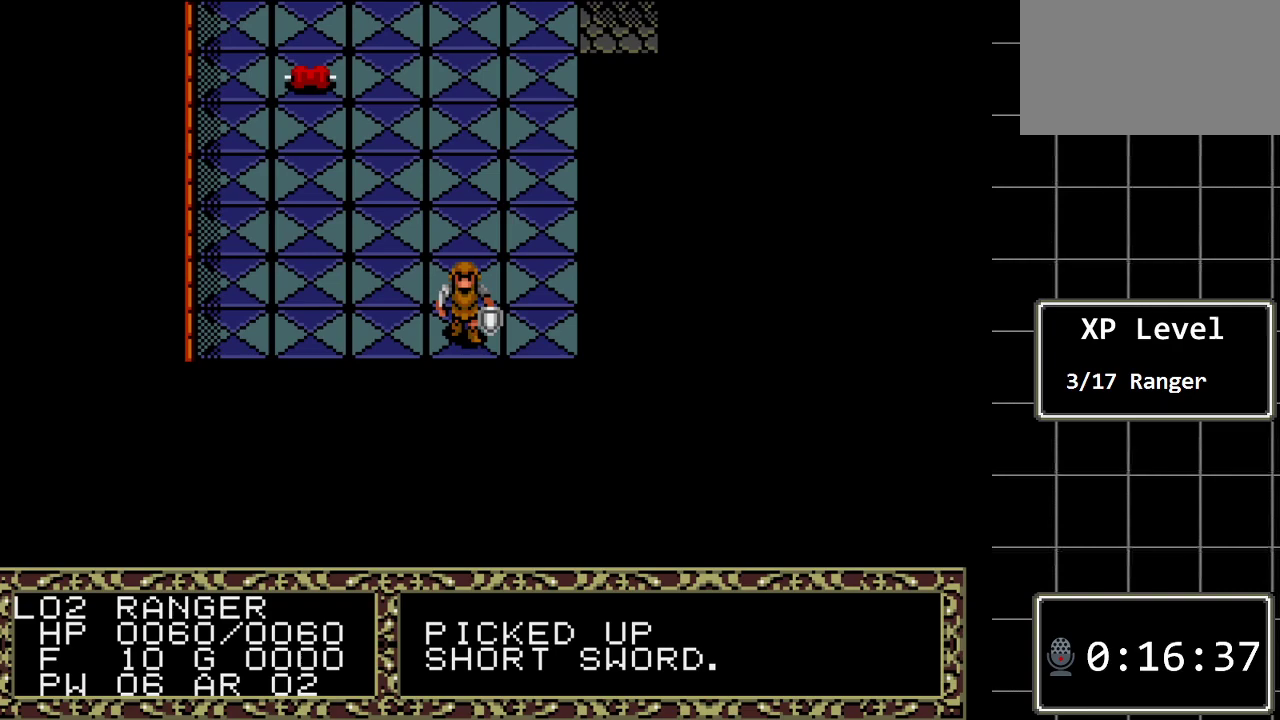
{"buttons": ["DPAD_LEFT"], "events": []}
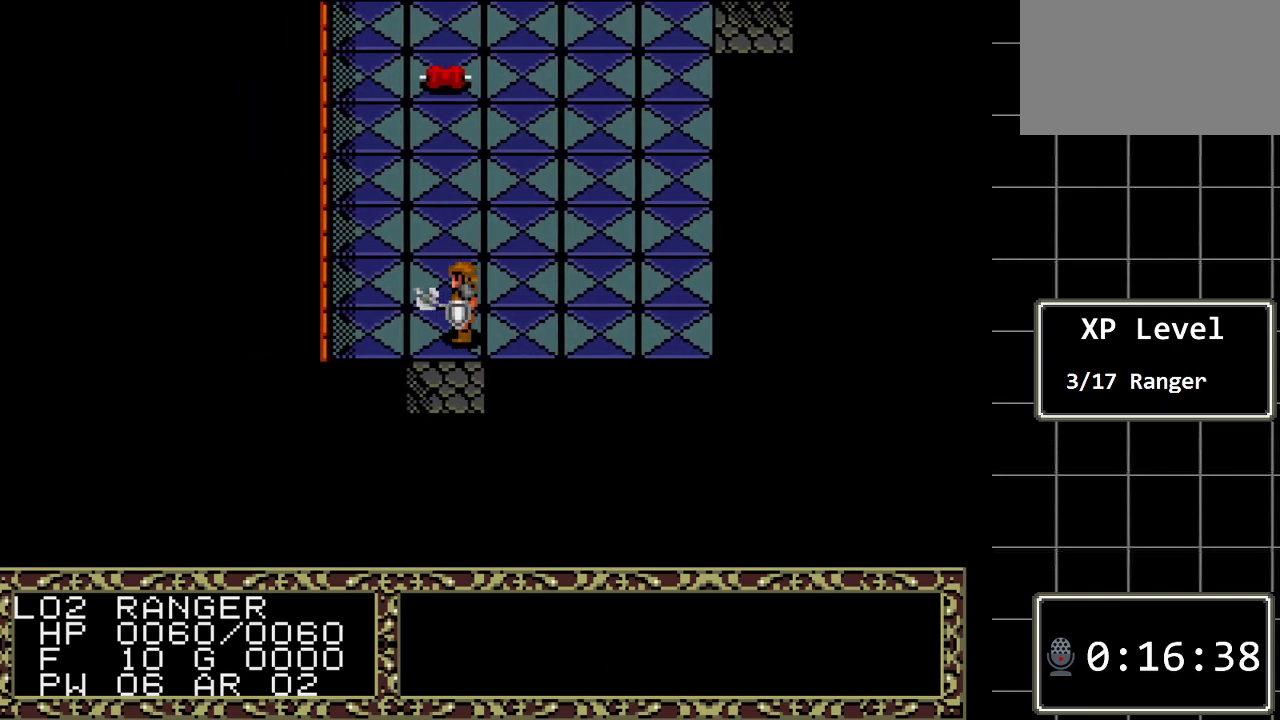
{"buttons": ["DPAD_RIGHT"], "events": [[317, "DPAD_LEFT", "up"], [450, "DPAD_RIGHT", "down"]]}
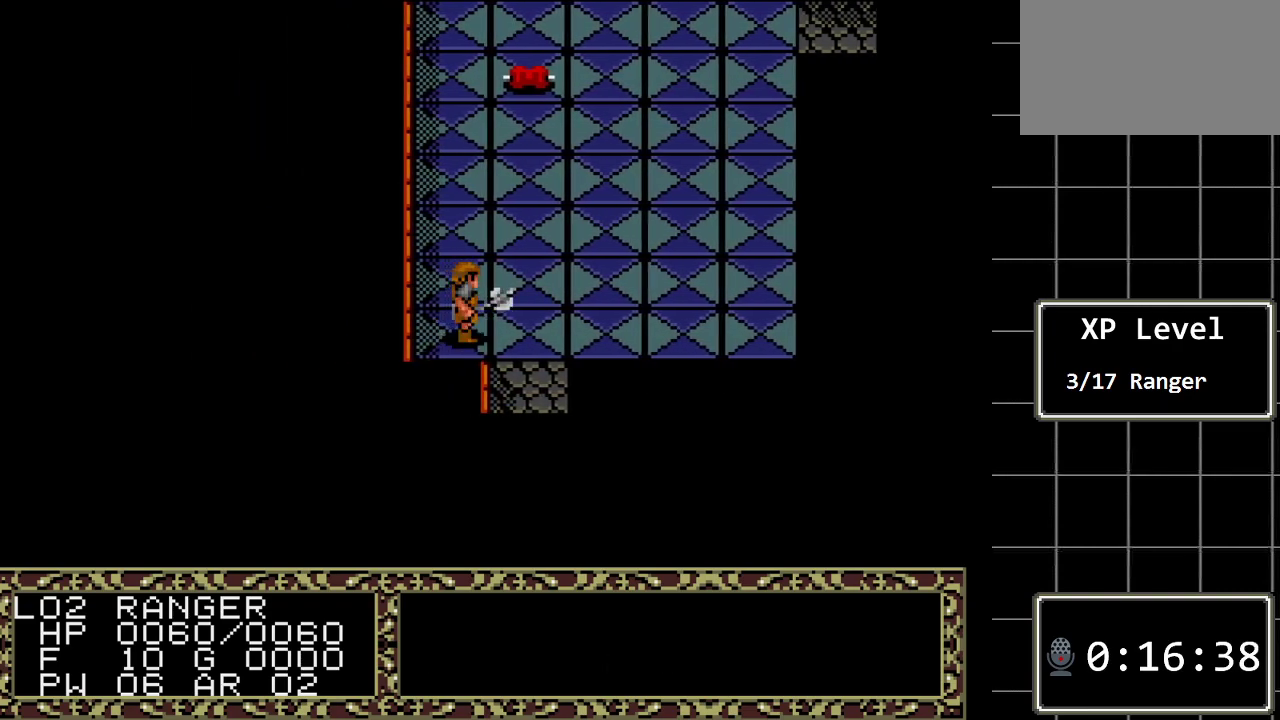
{"buttons": ["DPAD_LEFT"], "events": [[233, "DPAD_RIGHT", "up"], [500, "DPAD_LEFT", "down"]]}
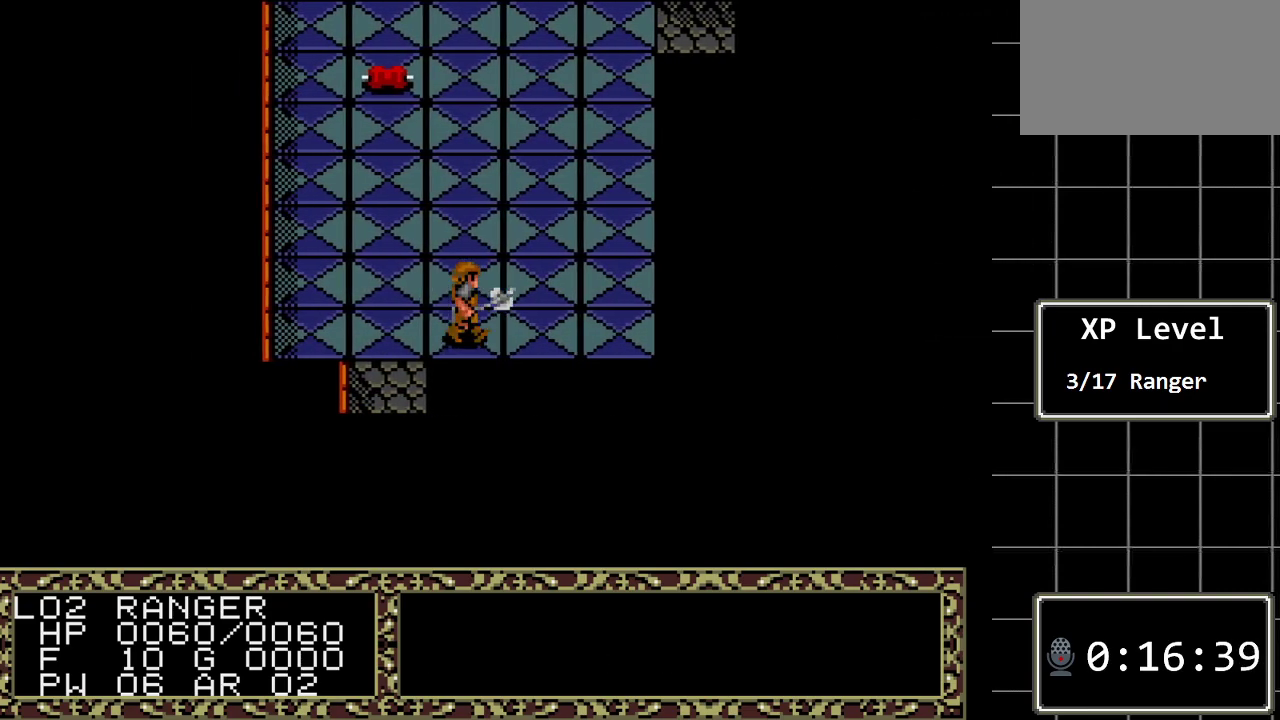
{"buttons": ["DPAD_DOWN"], "events": [[117, "DPAD_LEFT", "up"], [183, "DPAD_DOWN", "down"]]}
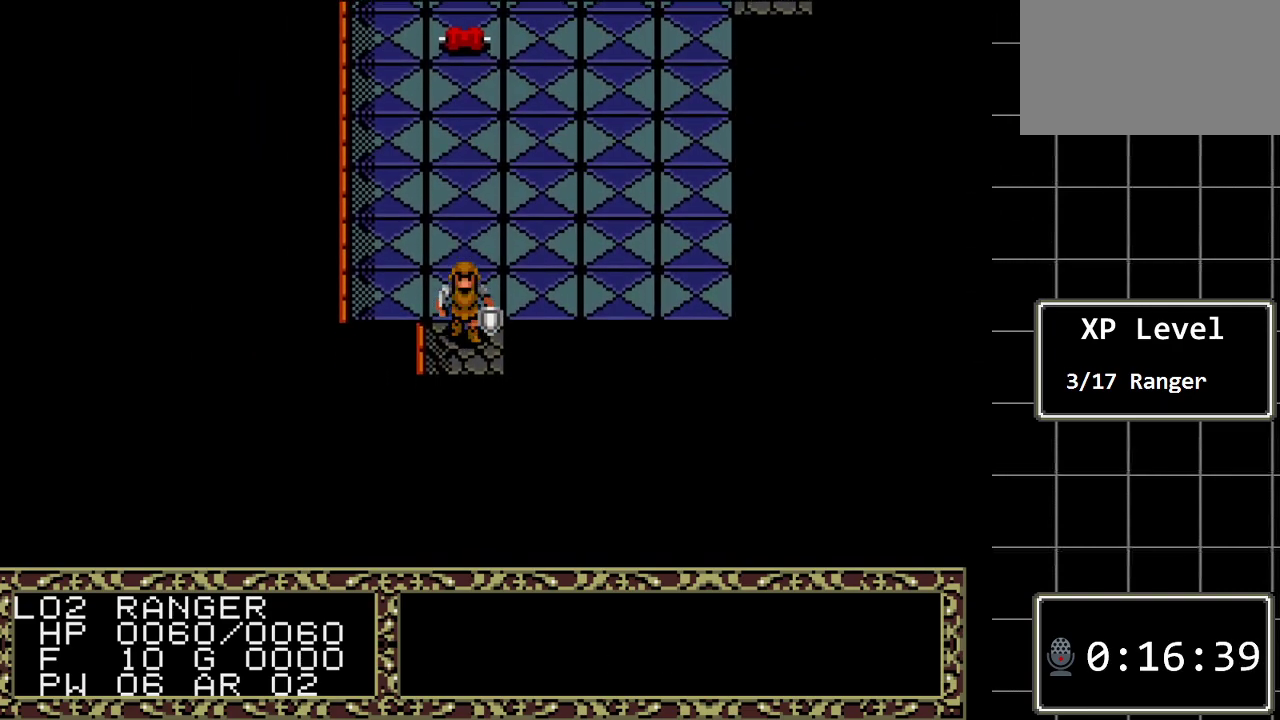
{"buttons": ["DPAD_DOWN"], "events": []}
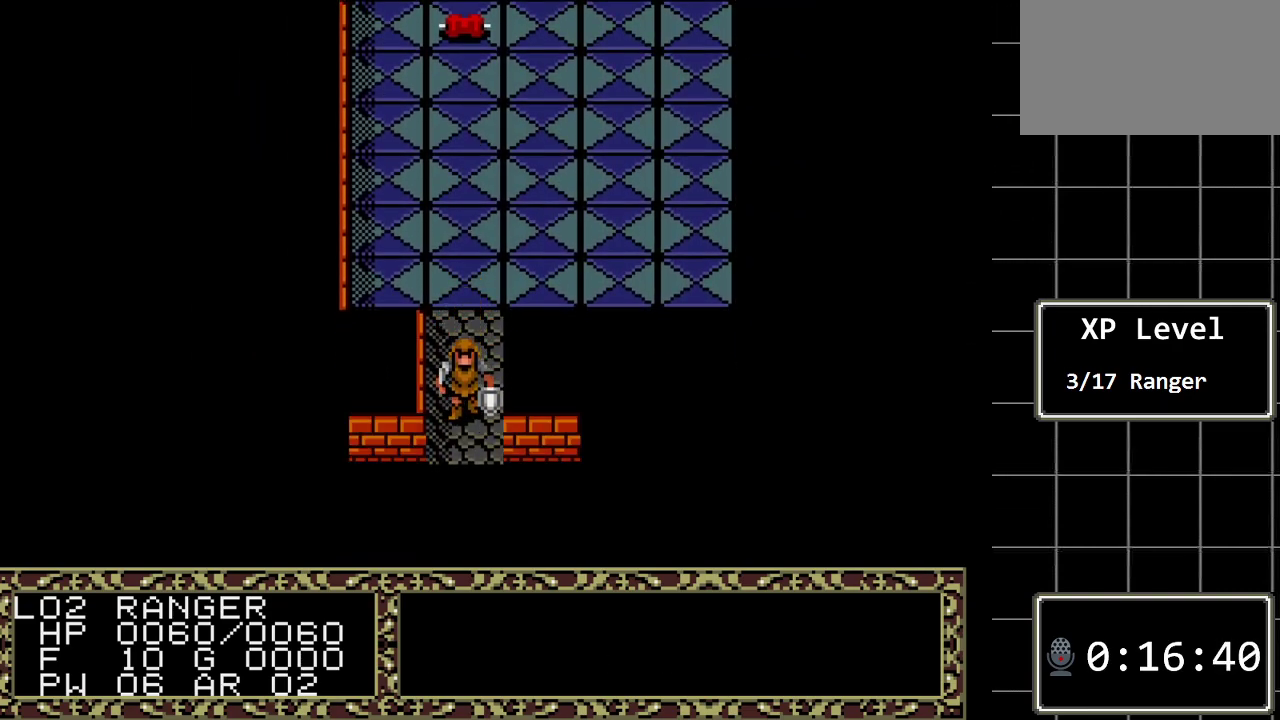
{"buttons": ["DPAD_LEFT"], "events": [[300, "DPAD_DOWN", "up"], [433, "DPAD_LEFT", "down"]]}